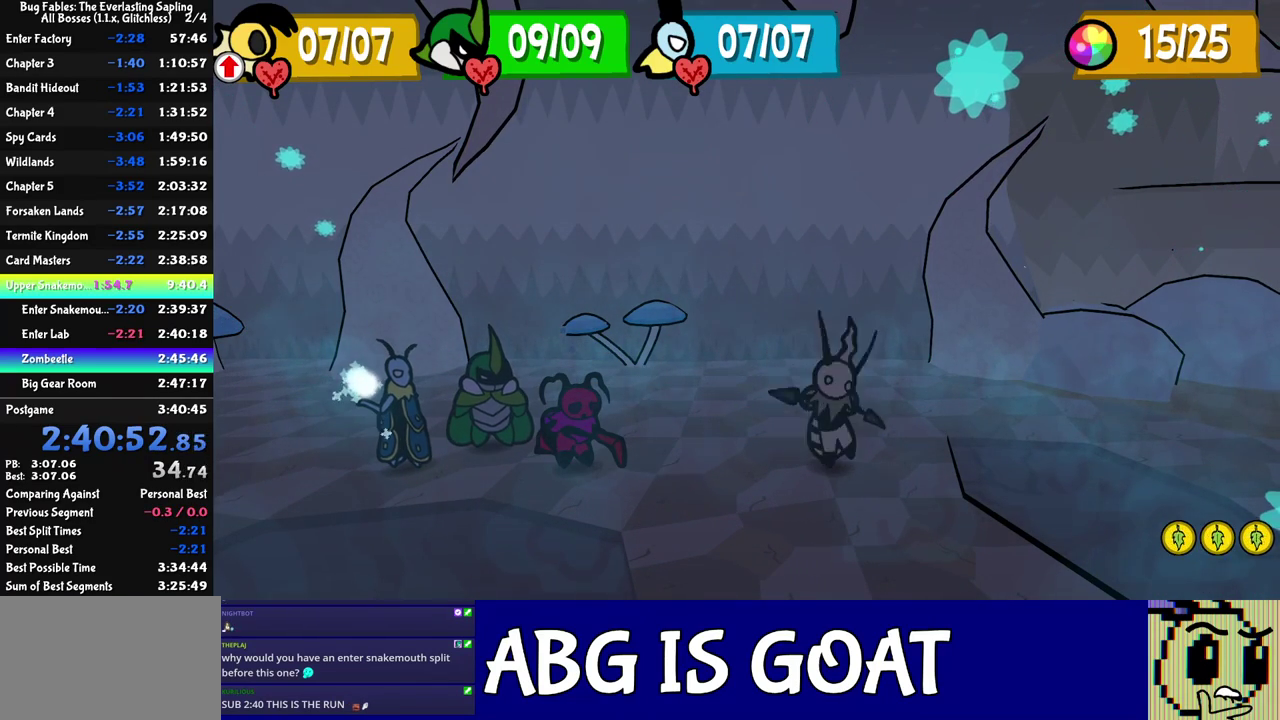
Gameplay with a controller (Nintendo layout); each line is a JSON object with the inputs held at the frame after it. "events" lists button and stick changes between this image and that frame as [ms after this image, input, new state], when the widget could be followed in between. Not read: L3 R3.
{"buttons": ["A"], "left_stick": "center", "events": [[467, "C_RIGHT", "up"], [483, "A", "down"]]}
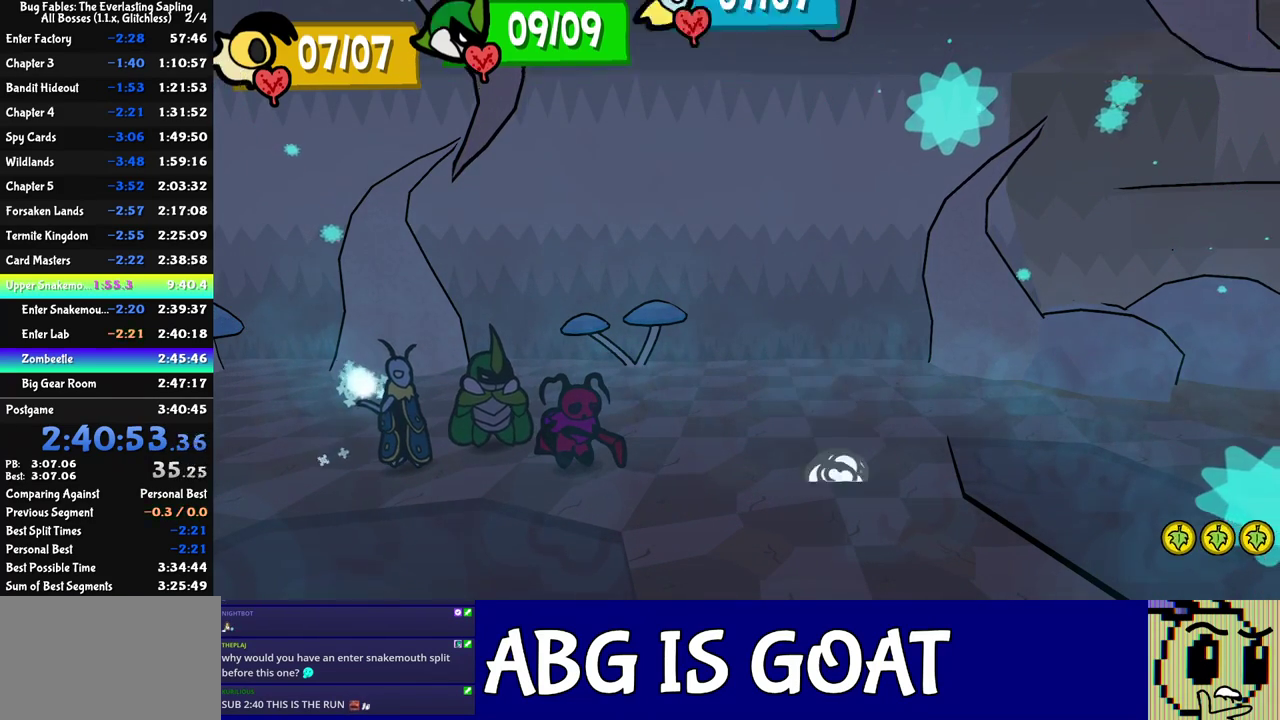
{"buttons": ["A"], "left_stick": "center", "events": [[33, "A", "up"], [217, "A", "down"], [217, "C_DOWN", "down"], [267, "C_DOWN", "up"], [317, "A", "up"], [333, "C_DOWN", "down"], [383, "C_DOWN", "up"], [433, "C_DOWN", "down"], [500, "A", "down"], [500, "C_DOWN", "up"]]}
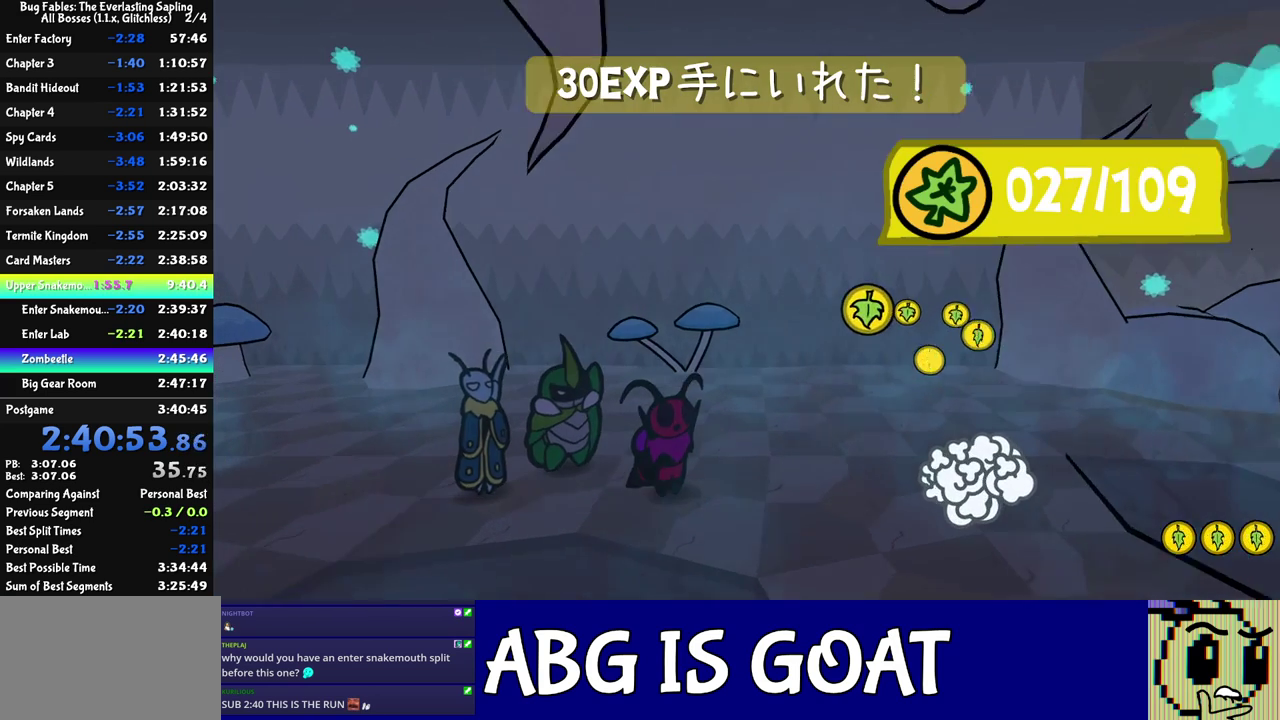
{"buttons": ["A", "C_DOWN"], "left_stick": "center", "events": [[50, "A", "up"], [50, "C_DOWN", "down"], [100, "C_DOWN", "up"], [133, "A", "down"], [167, "C_DOWN", "down"], [183, "A", "up"], [217, "C_DOWN", "up"], [233, "A", "down"], [283, "C_DOWN", "down"], [333, "C_DOWN", "up"], [383, "C_DOWN", "down"], [417, "A", "up"], [467, "A", "down"]]}
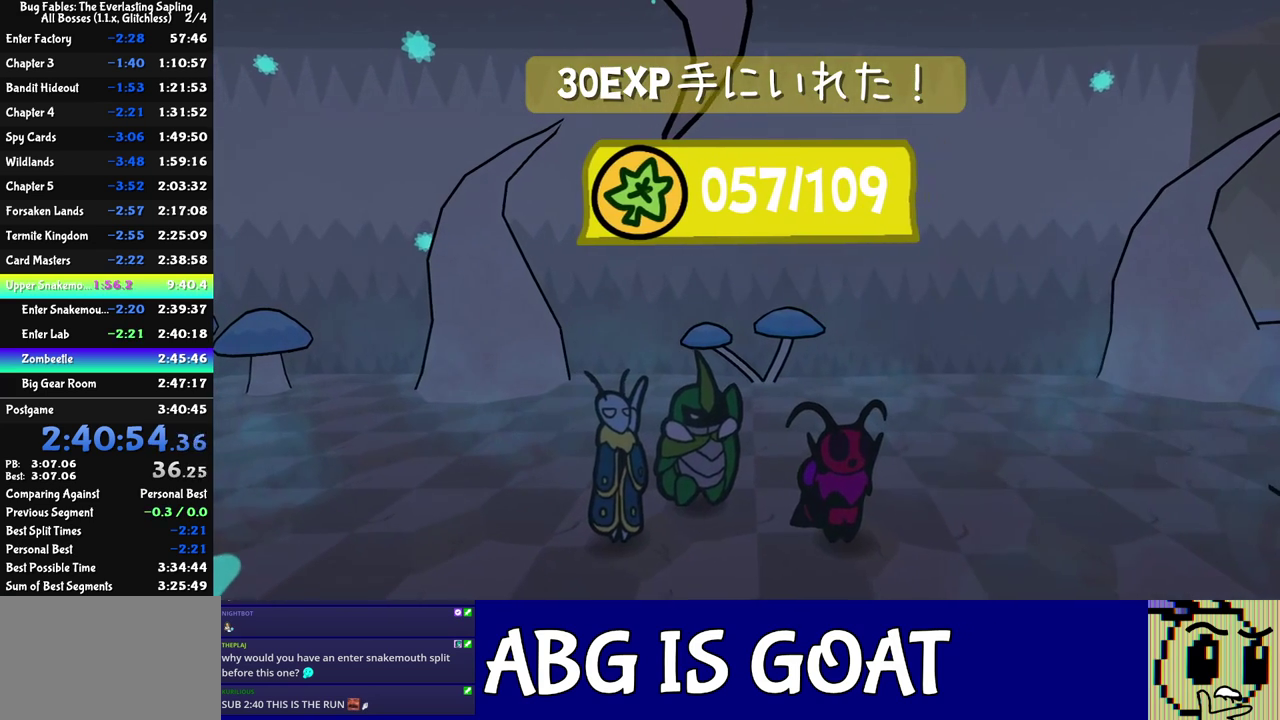
{"buttons": ["C_RIGHT"], "left_stick": "center", "events": [[17, "C_RIGHT", "down"], [50, "C_DOWN", "up"], [67, "A", "up"]]}
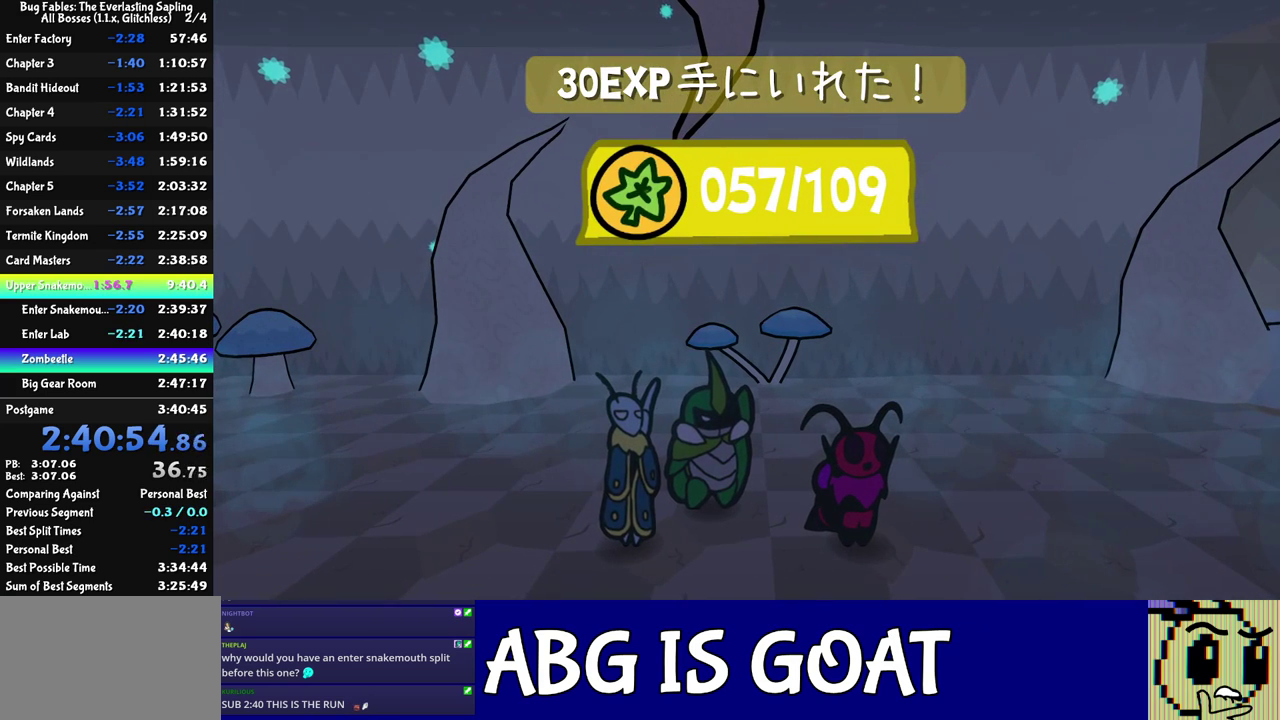
{"buttons": ["C_RIGHT"], "left_stick": "center", "events": []}
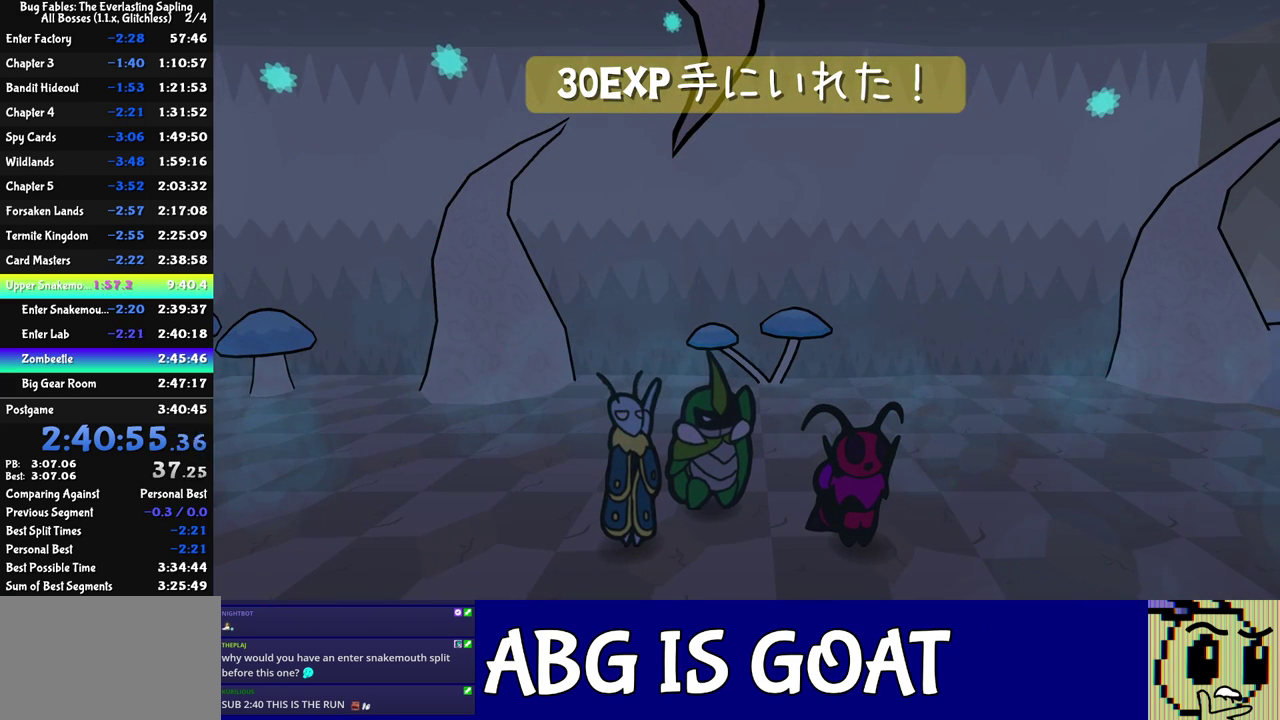
{"buttons": ["C_RIGHT"], "left_stick": "center", "events": []}
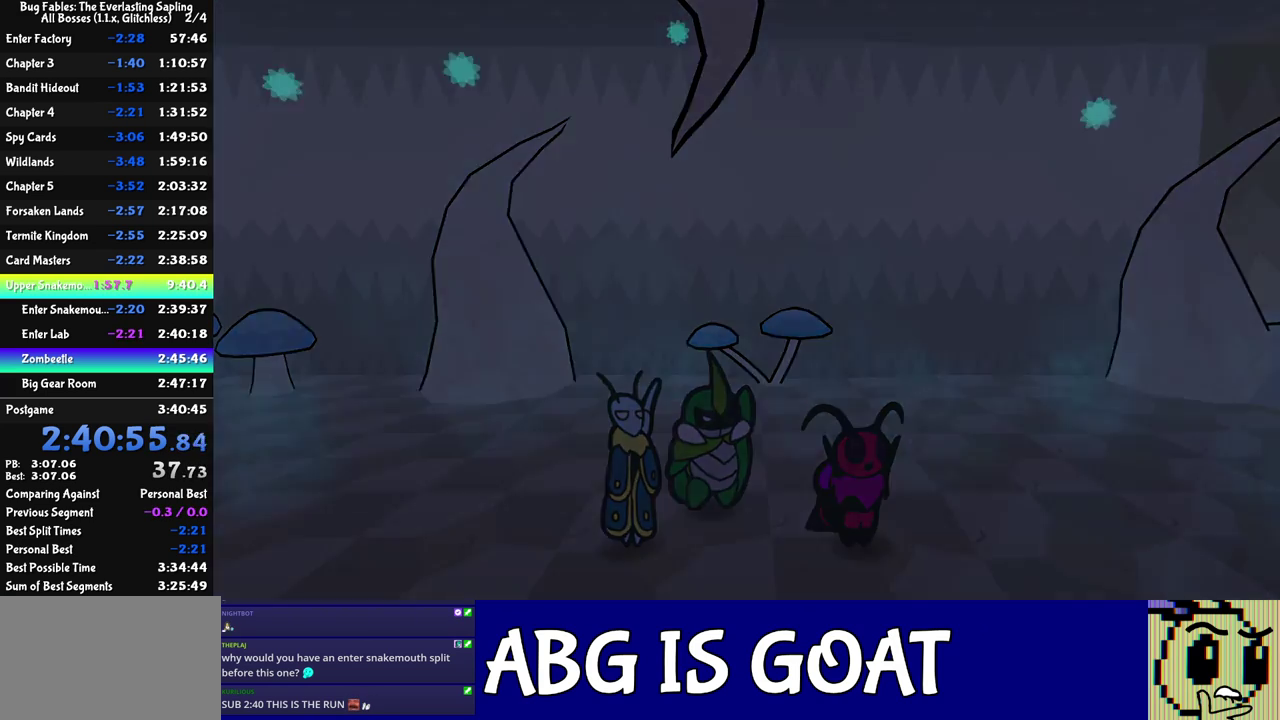
{"buttons": ["C_RIGHT"], "left_stick": "center", "events": []}
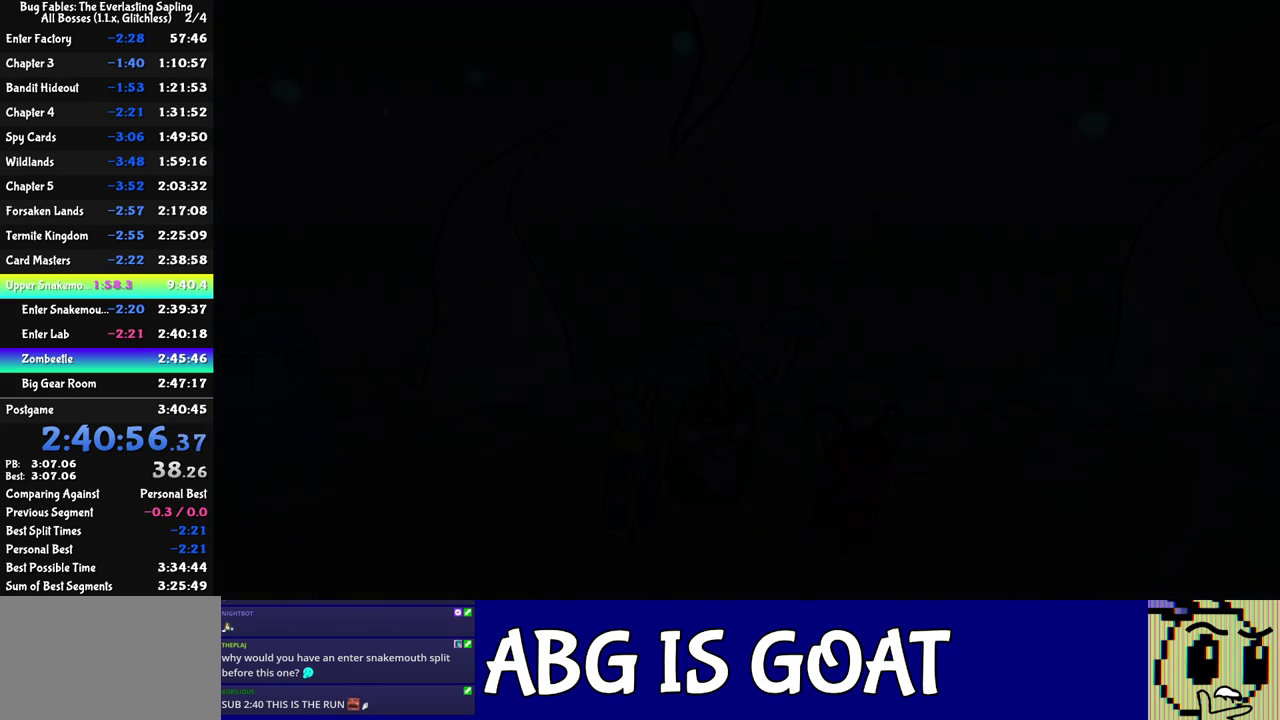
{"buttons": ["C_RIGHT"], "left_stick": "center", "events": []}
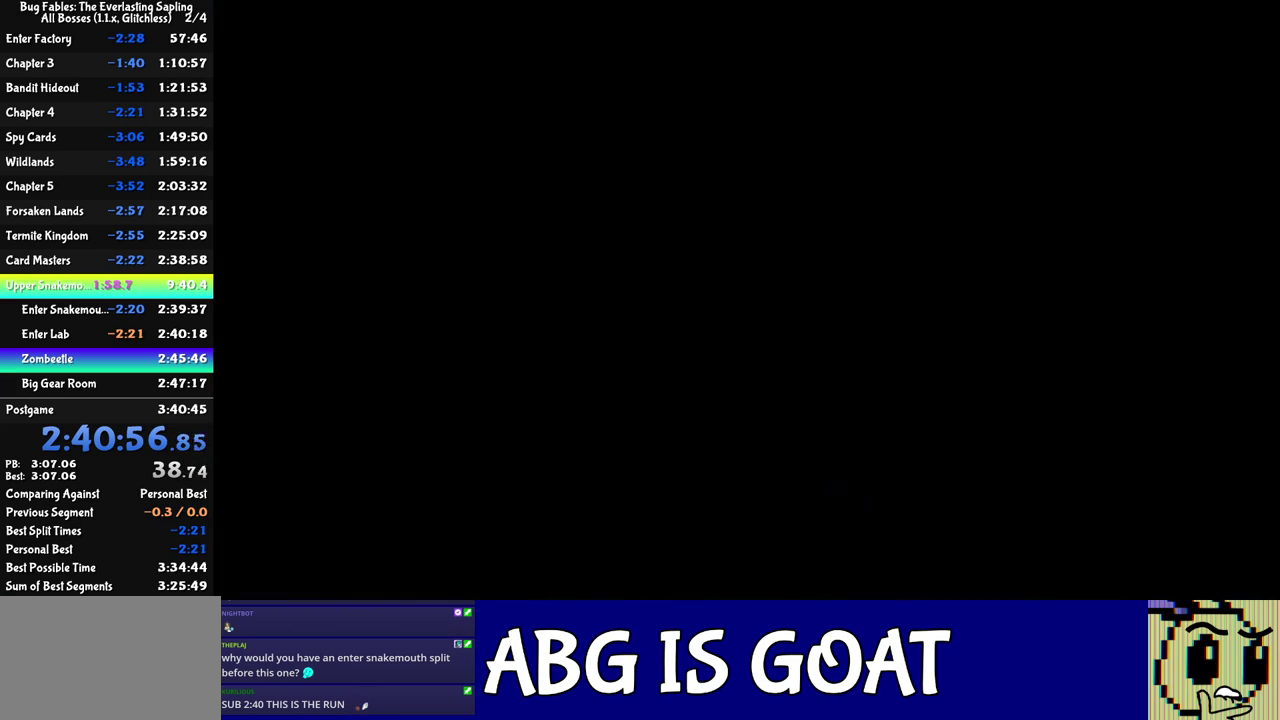
{"buttons": ["C_RIGHT"], "left_stick": "center", "events": []}
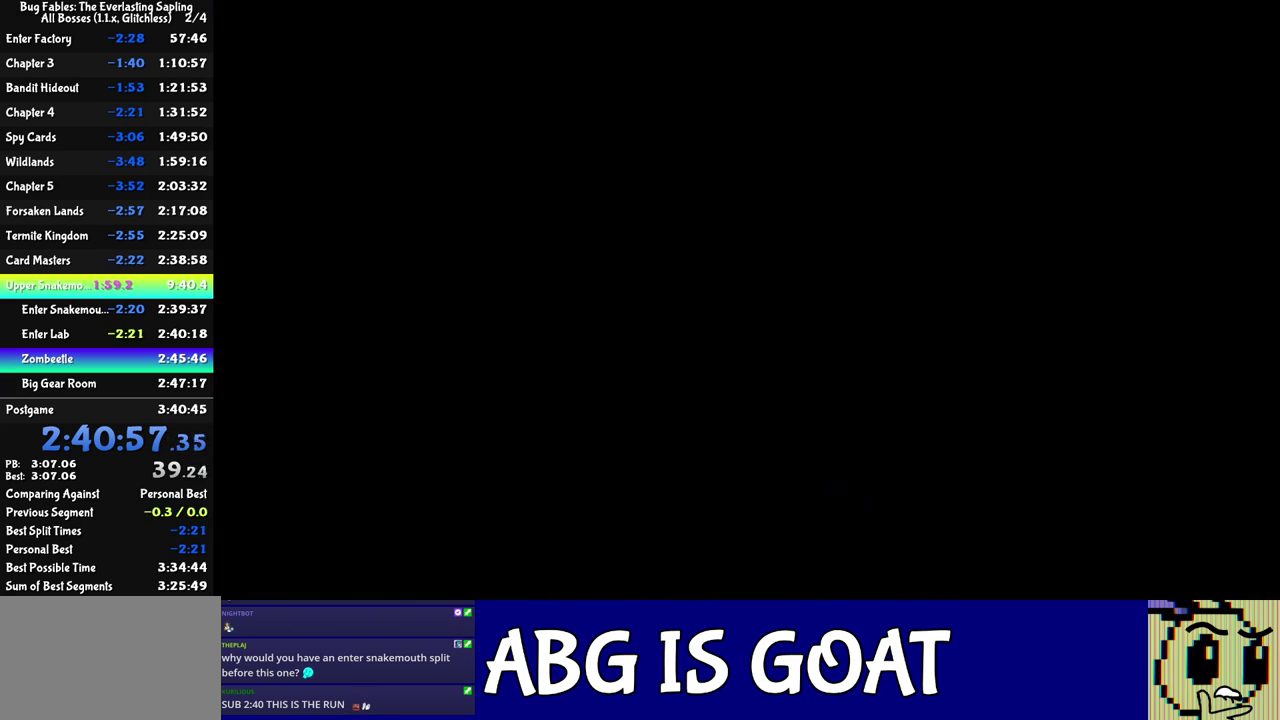
{"buttons": ["C_RIGHT"], "left_stick": "center", "events": []}
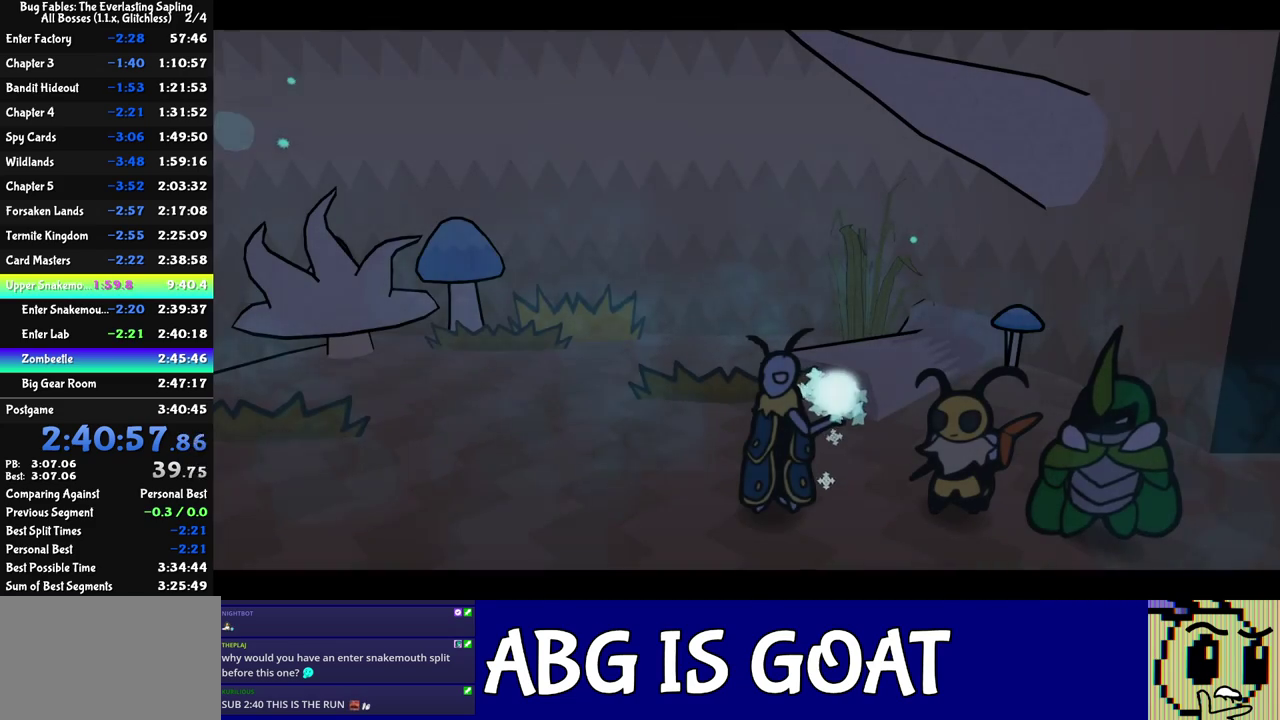
{"buttons": ["C_RIGHT"], "left_stick": "center", "events": []}
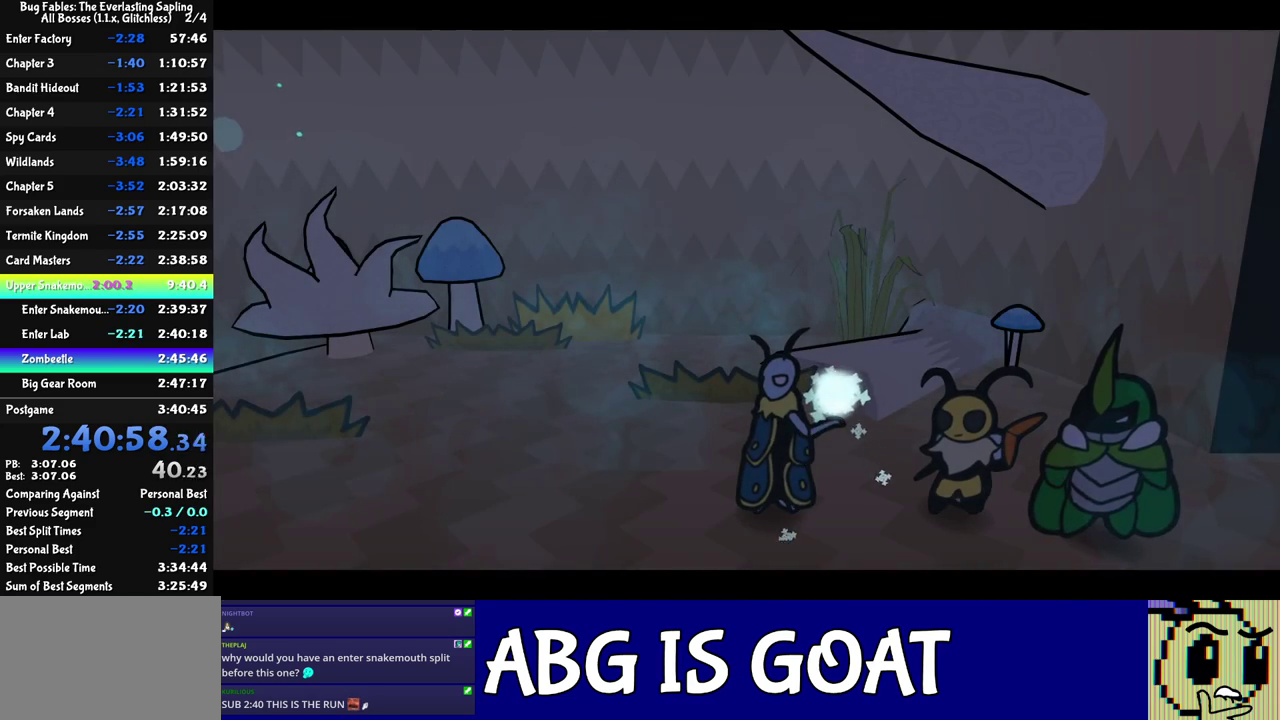
{"buttons": ["C_RIGHT"], "left_stick": "center", "events": []}
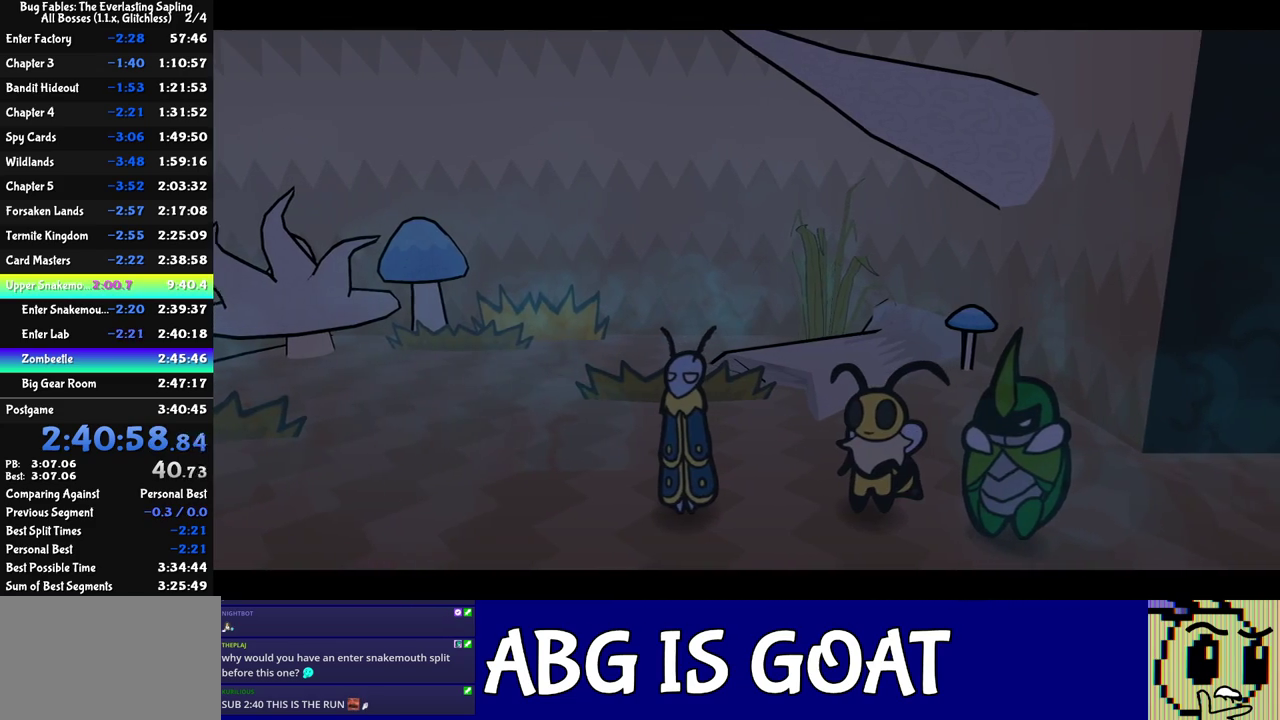
{"buttons": ["C_RIGHT"], "left_stick": "center", "events": []}
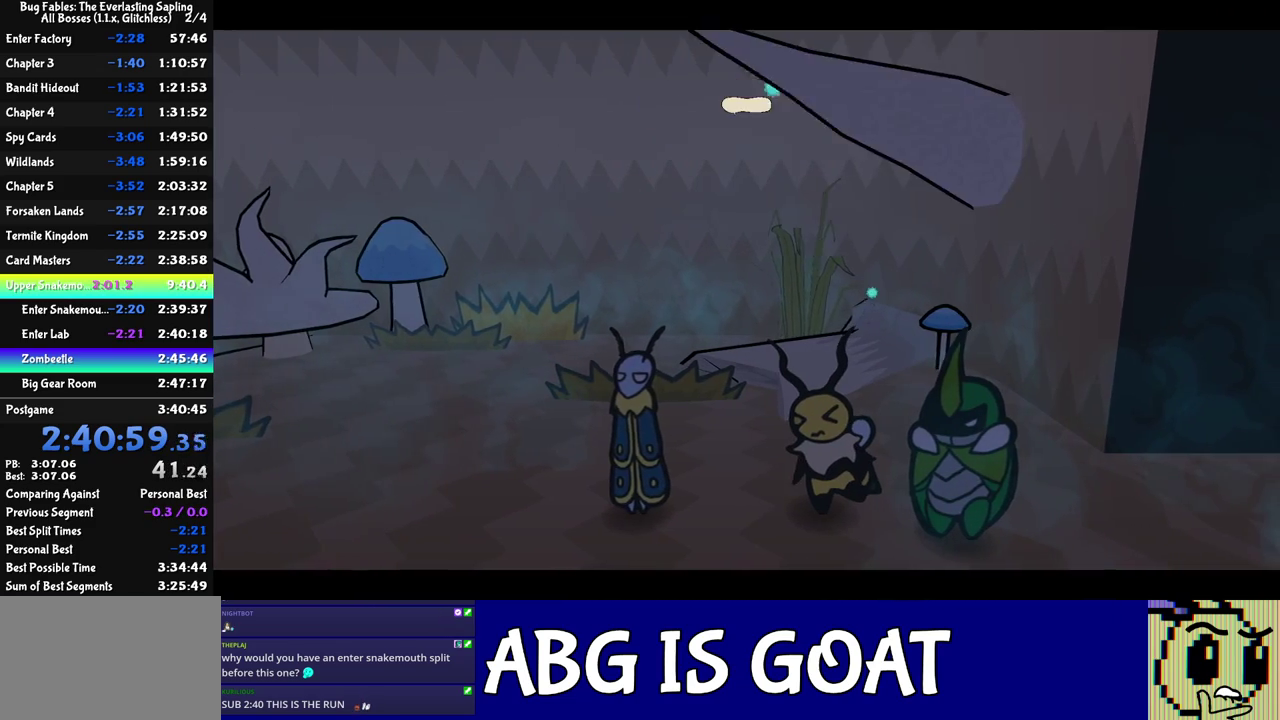
{"buttons": ["C_RIGHT"], "left_stick": "center", "events": []}
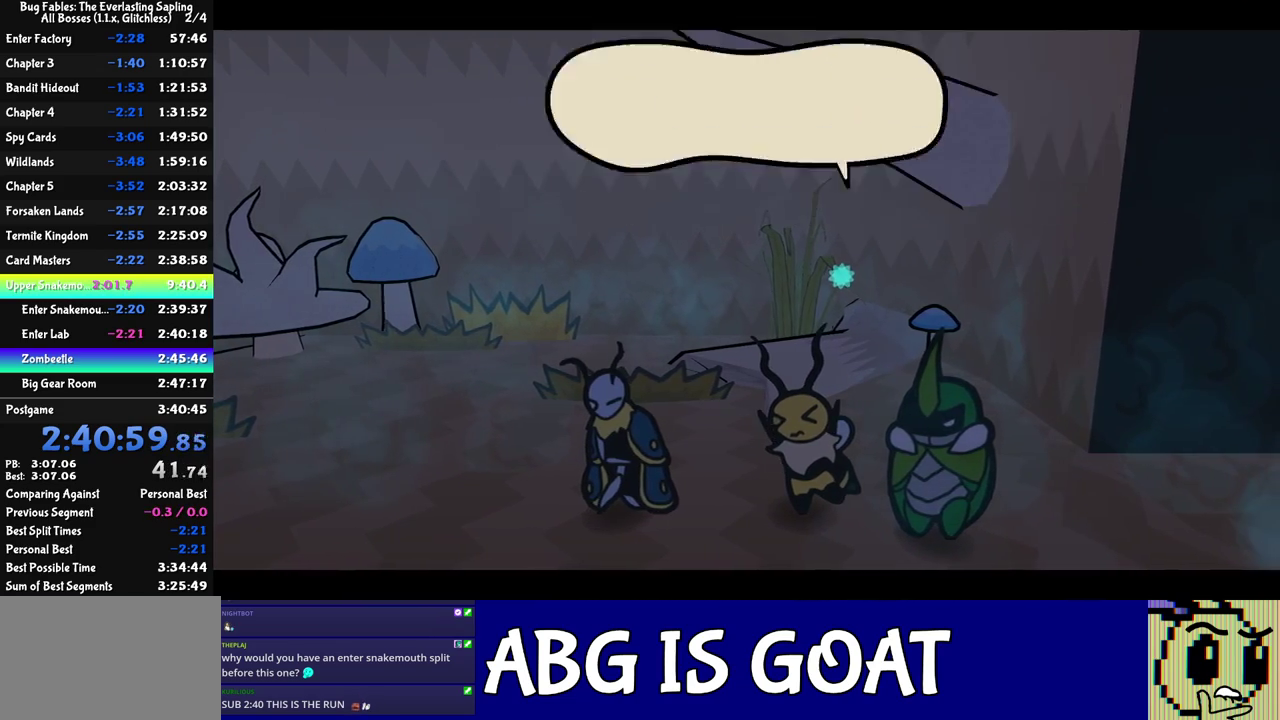
{"buttons": ["C_RIGHT"], "left_stick": "center", "events": []}
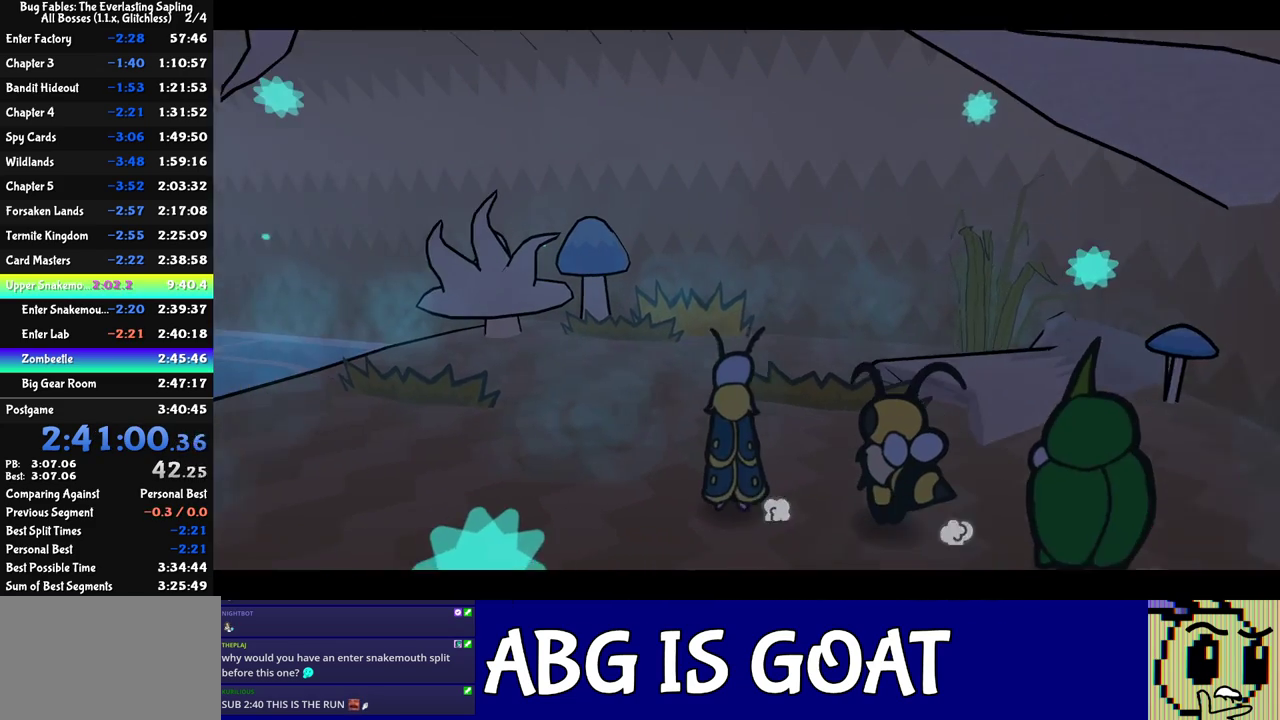
{"buttons": ["C_RIGHT"], "left_stick": "center", "events": []}
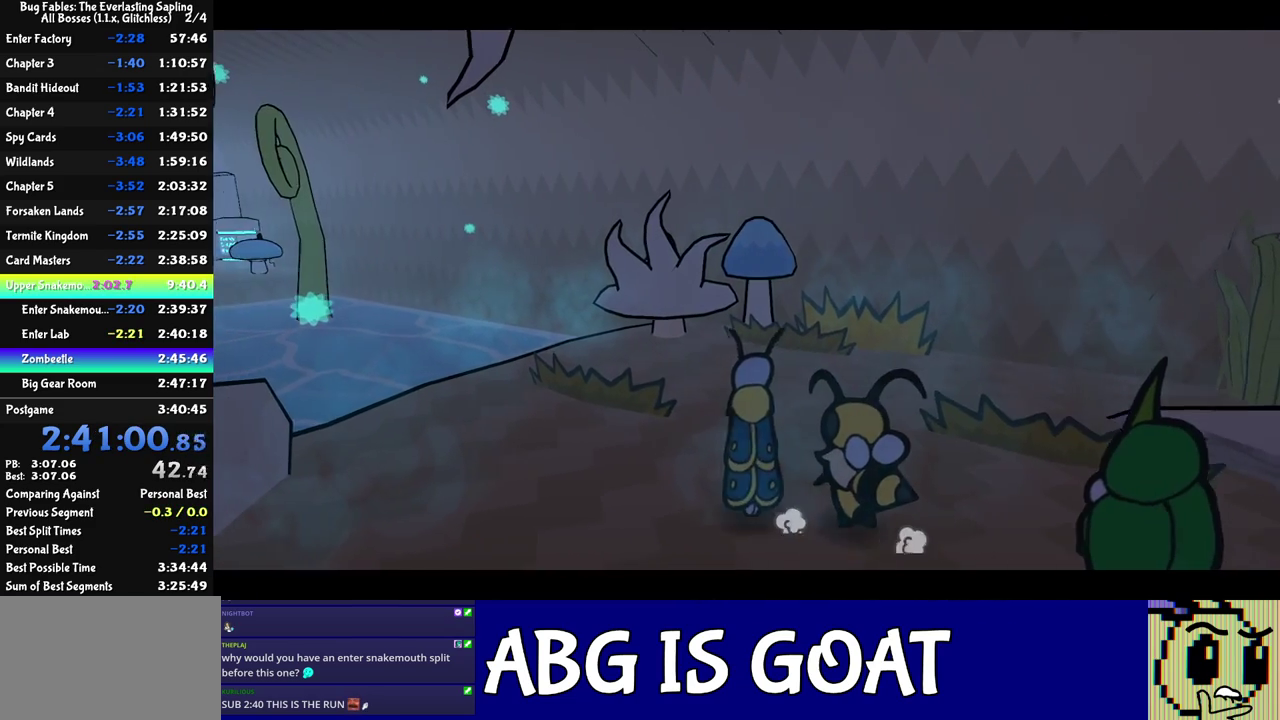
{"buttons": ["C_RIGHT"], "left_stick": "center", "events": []}
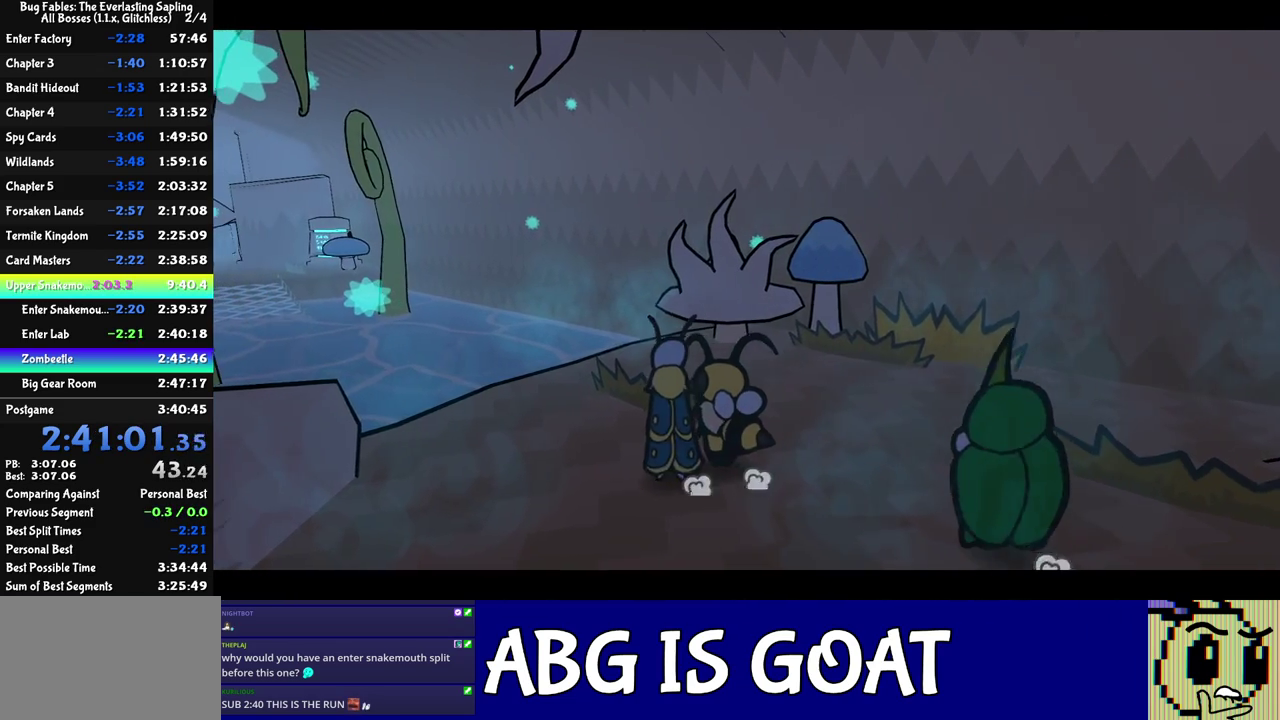
{"buttons": ["C_RIGHT"], "left_stick": "center", "events": []}
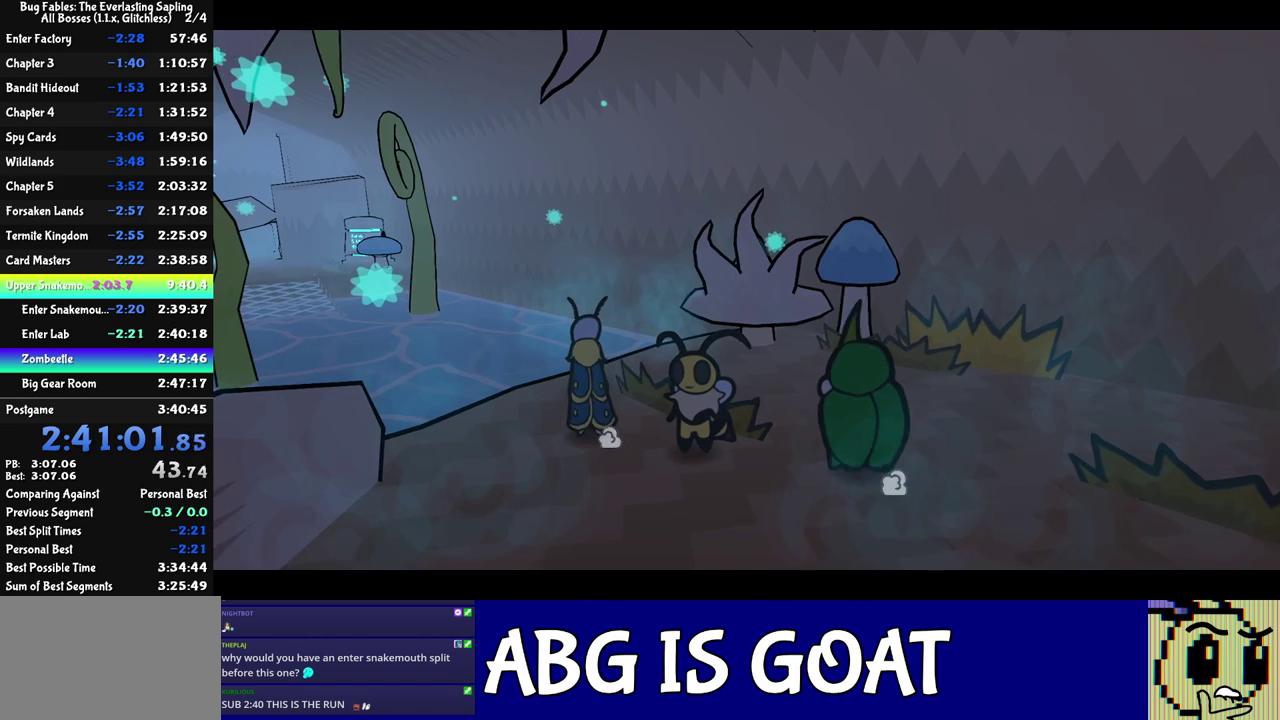
{"buttons": ["C_RIGHT"], "left_stick": "center", "events": []}
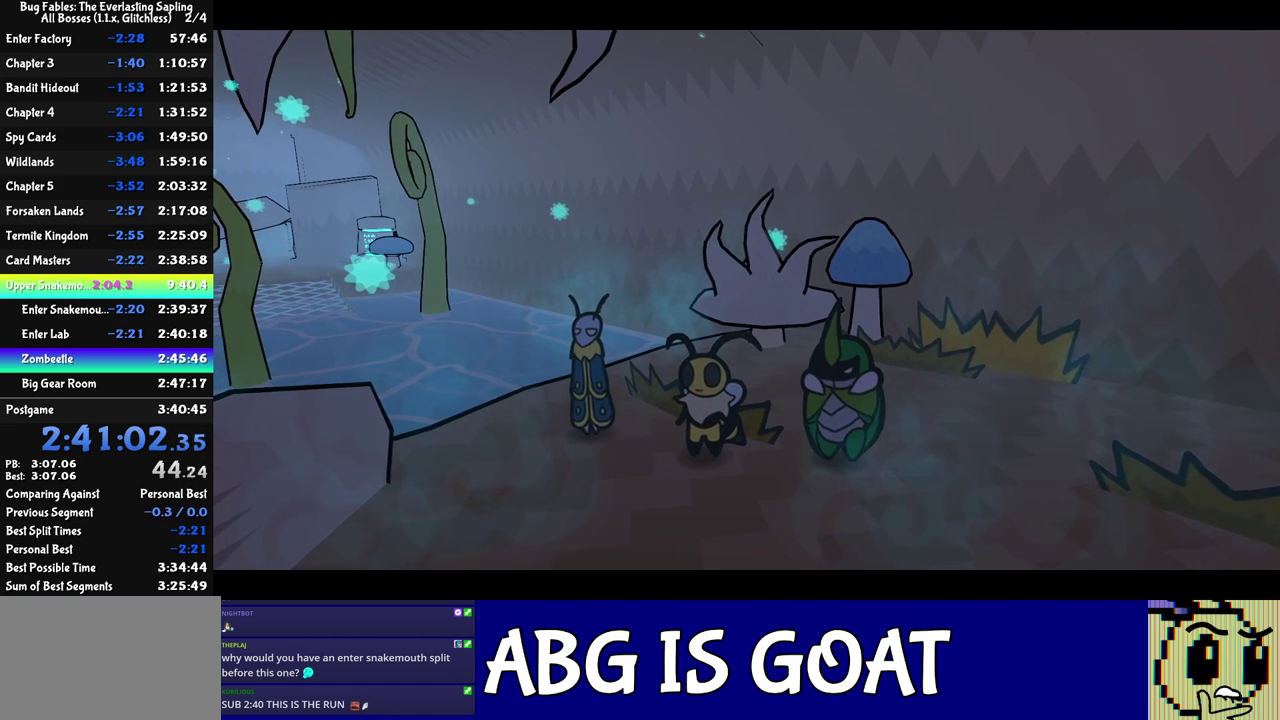
{"buttons": ["C_RIGHT"], "left_stick": "center", "events": []}
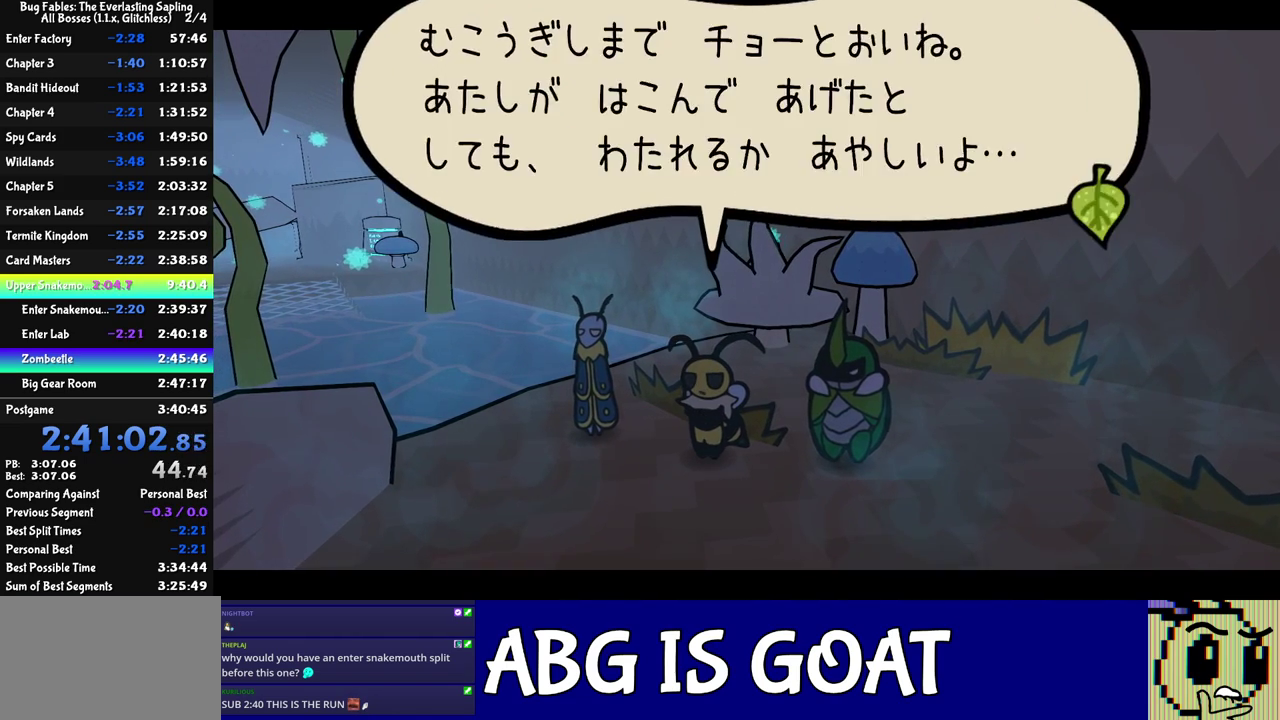
{"buttons": ["C_RIGHT"], "left_stick": "center", "events": []}
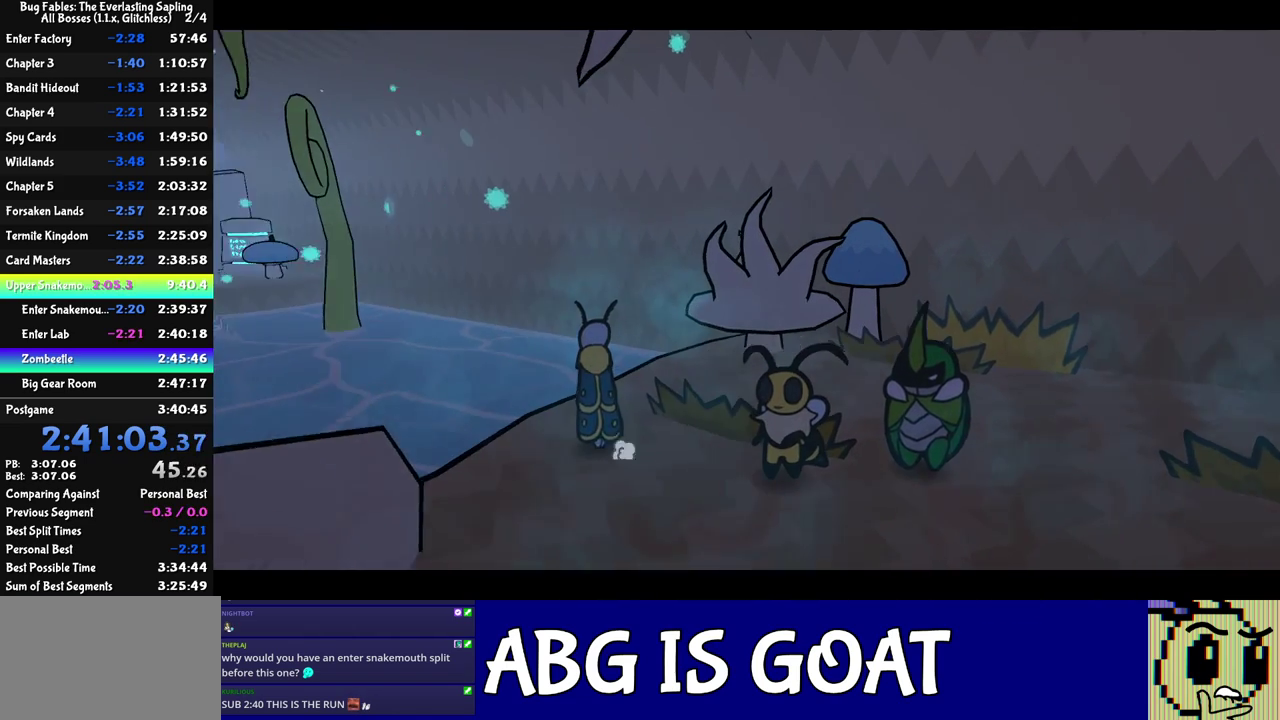
{"buttons": ["B", "C_RIGHT"], "left_stick": "center", "events": [[483, "B", "down"]]}
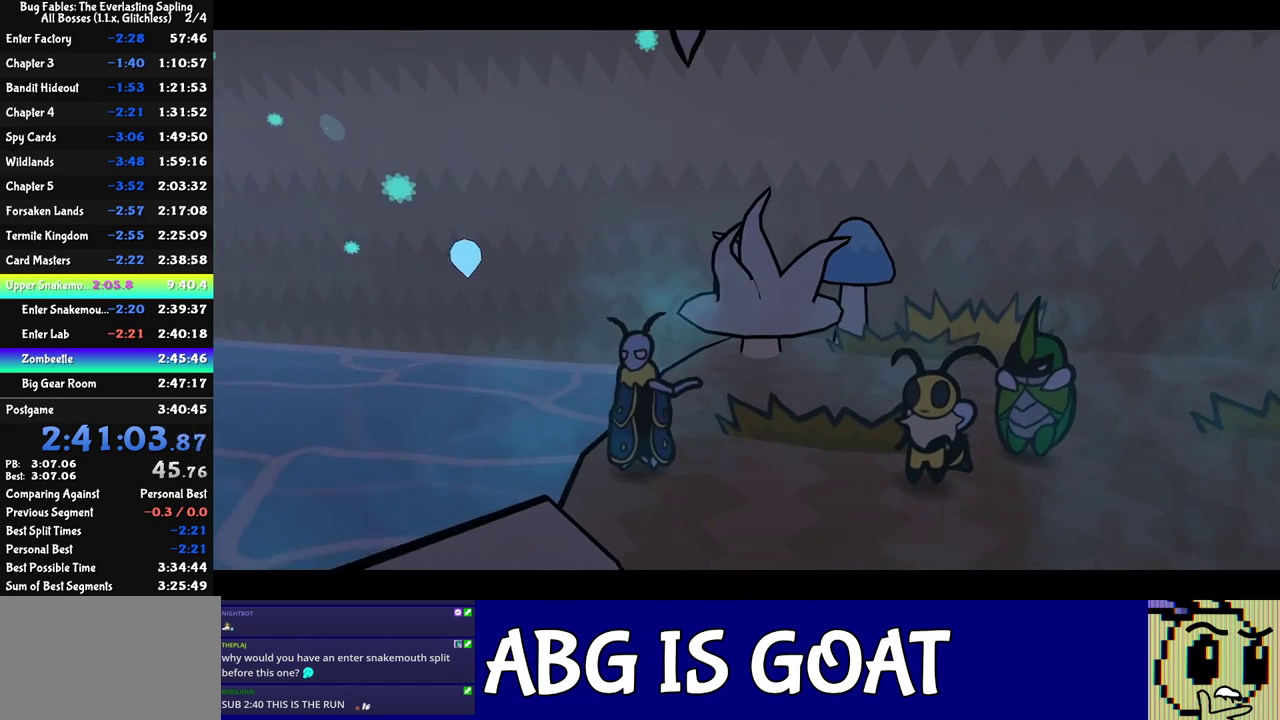
{"buttons": ["C_RIGHT"], "left_stick": "center", "events": [[33, "B", "up"], [83, "B", "down"], [133, "B", "up"], [217, "B", "down"], [267, "B", "up"], [317, "B", "down"], [400, "B", "up"]]}
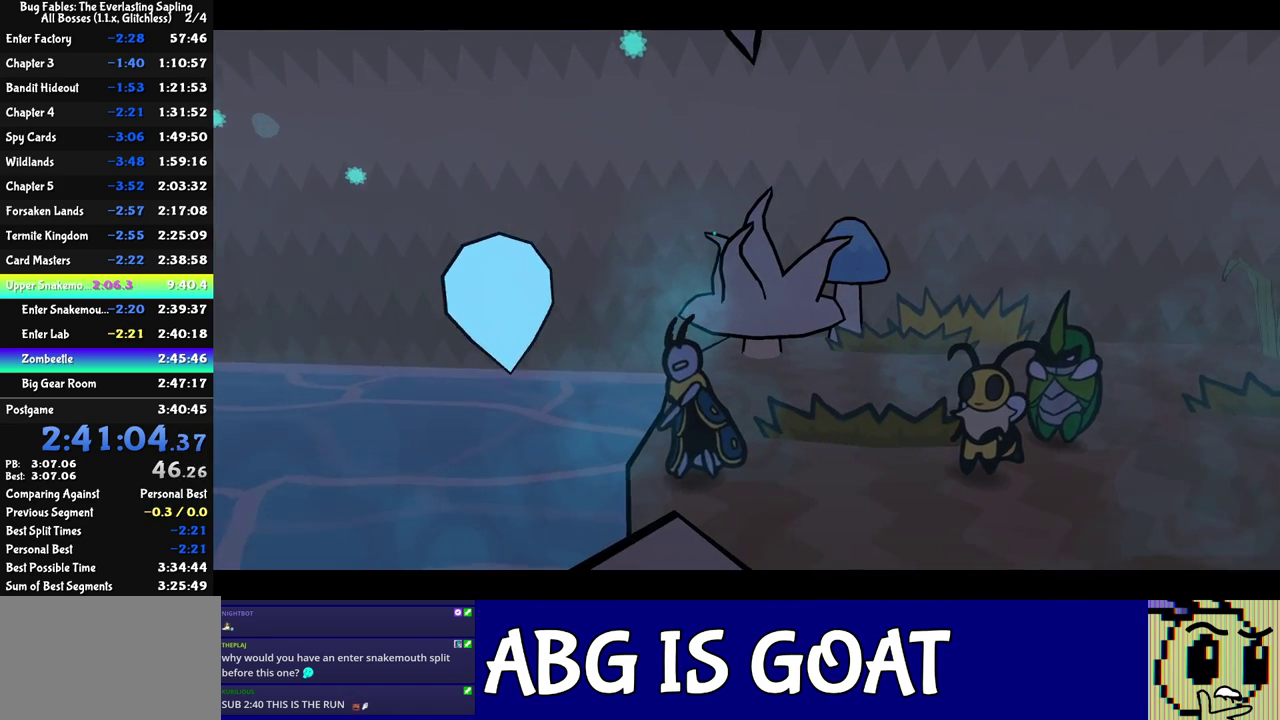
{"buttons": ["C_RIGHT"], "left_stick": "center", "events": []}
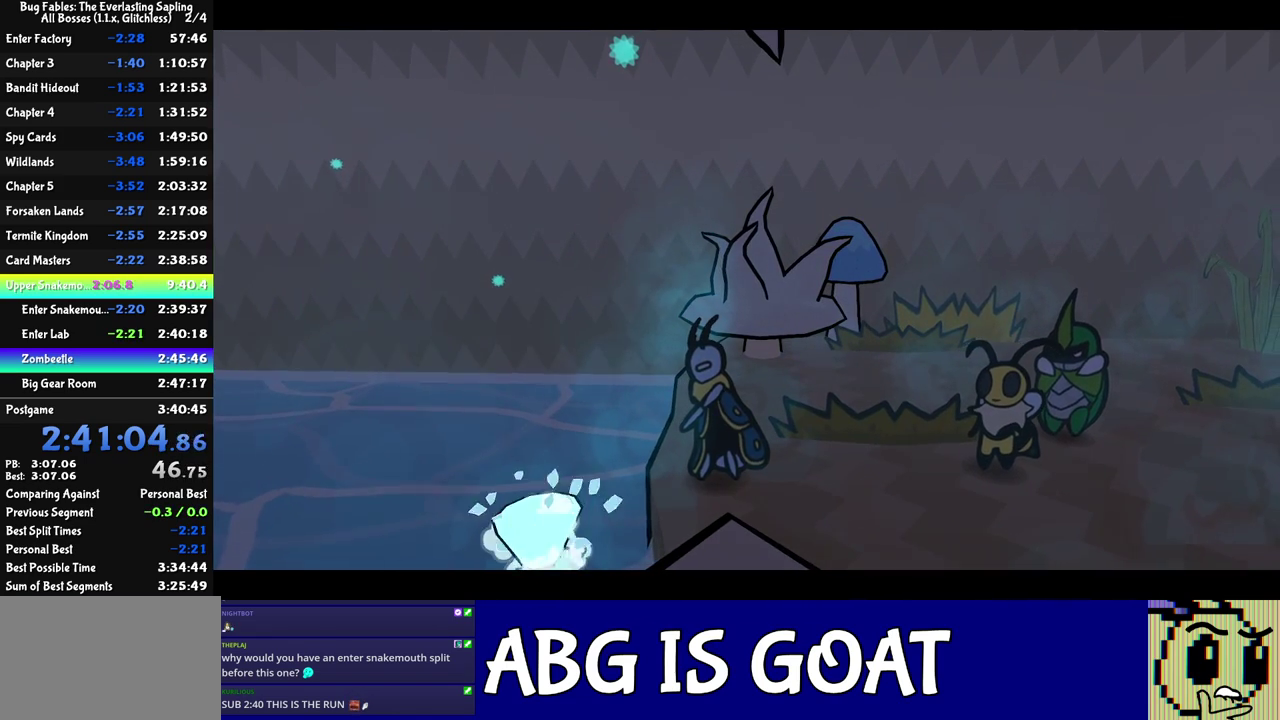
{"buttons": ["C_RIGHT"], "left_stick": "center", "events": []}
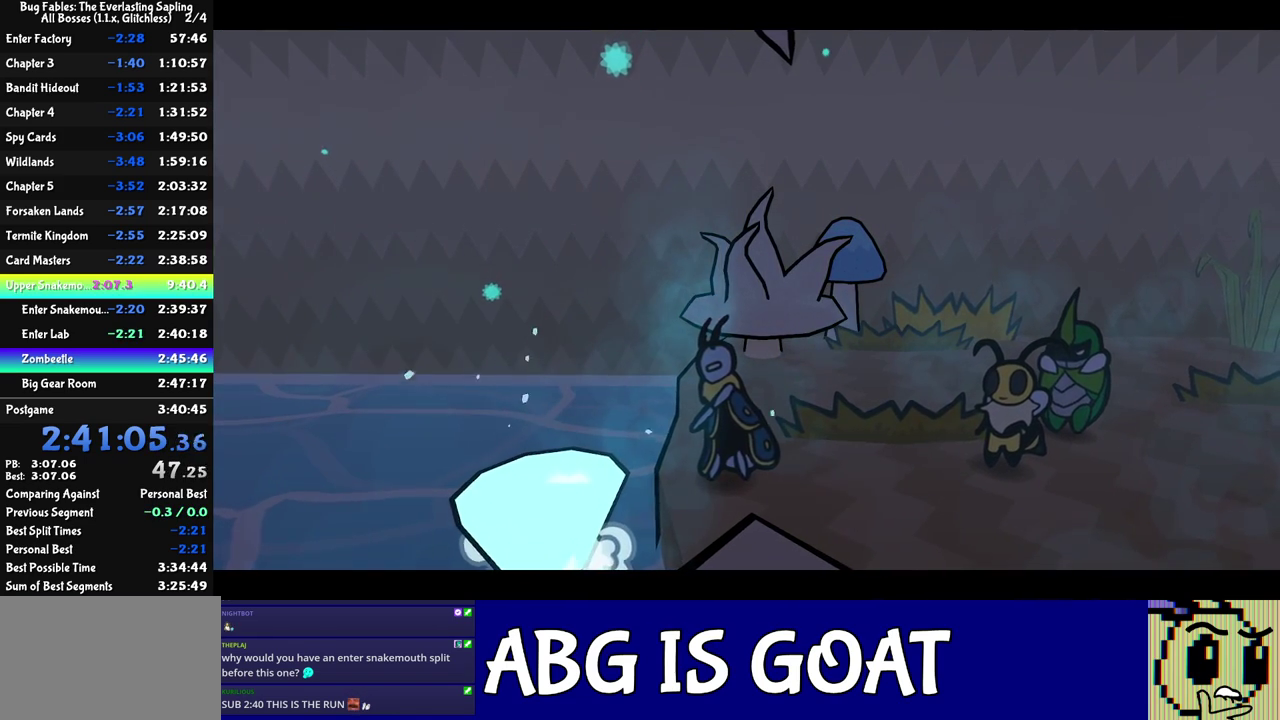
{"buttons": ["C_RIGHT"], "left_stick": "center", "events": []}
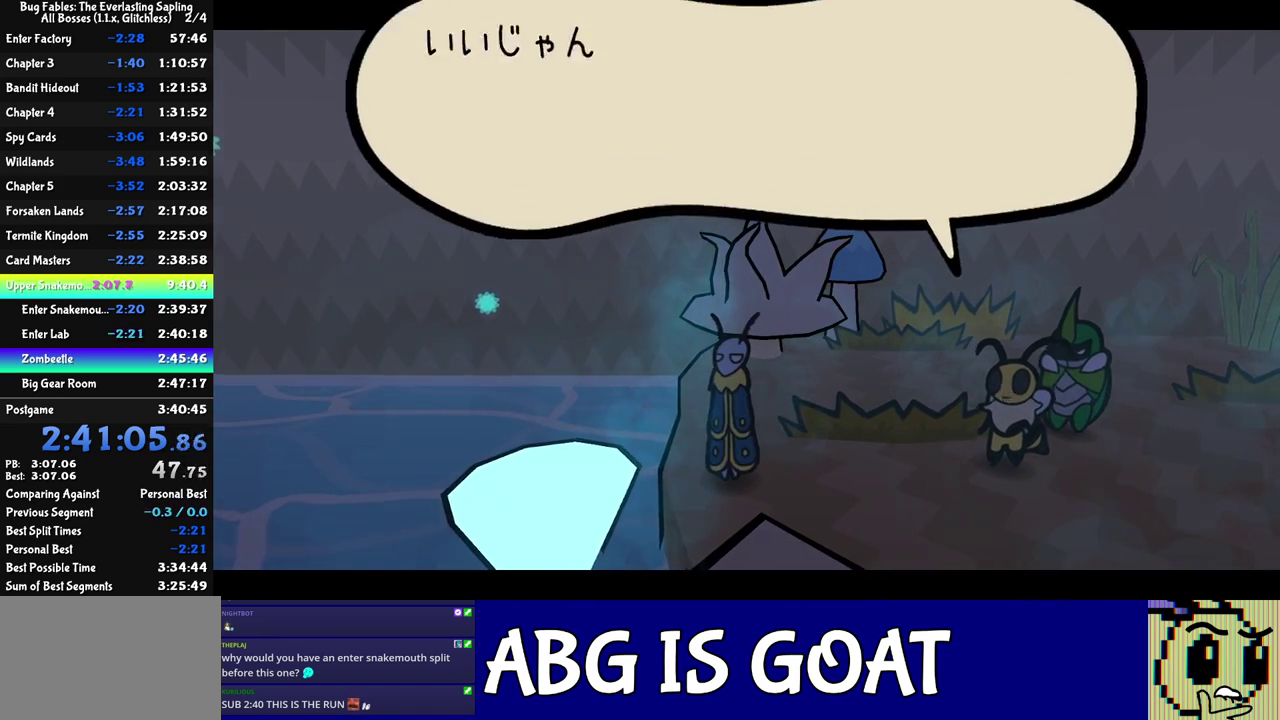
{"buttons": ["C_RIGHT"], "left_stick": "center", "events": []}
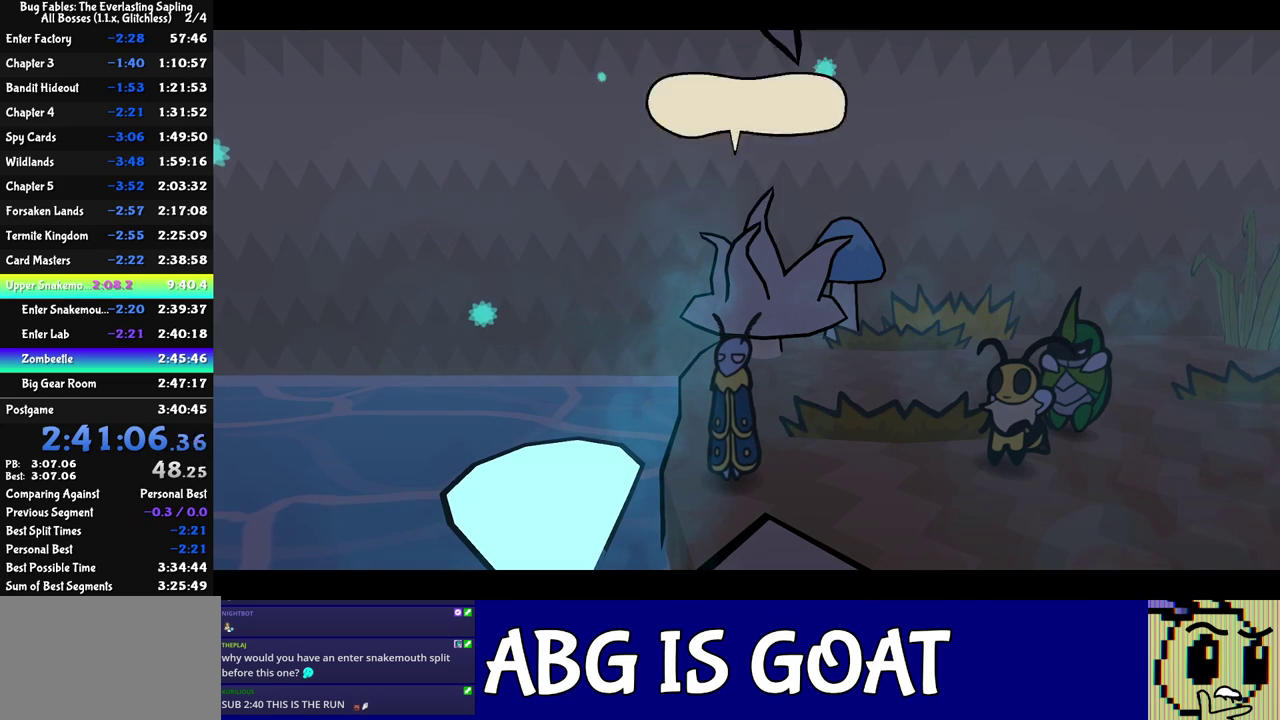
{"buttons": ["C_RIGHT"], "left_stick": "center", "events": []}